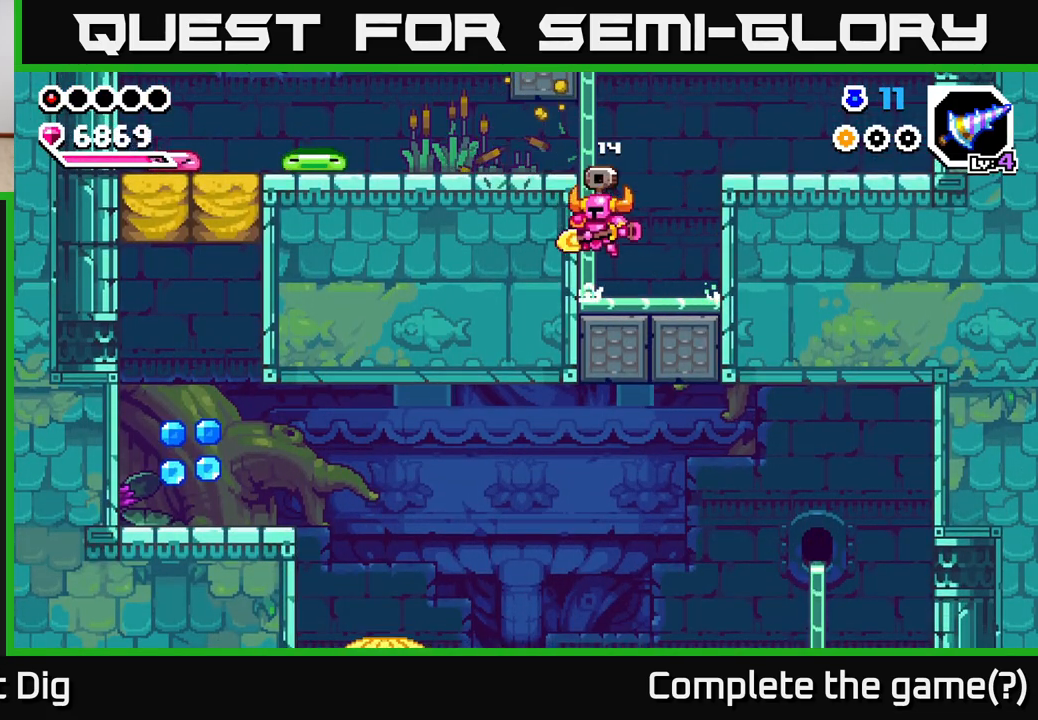
Gameplay with a controller (Xbox layout); each line is a JSON object with the inputs held at the frame after it. "events" lists button and stick changes between this image and that frame as [ms after this image, input, new state], when the widget could be followed in between.
{"buttons": [], "left_stick": "left", "right_stick": "center", "events": [[167, "A", "down"], [200, "left_stick", "left"], [367, "A", "up"]]}
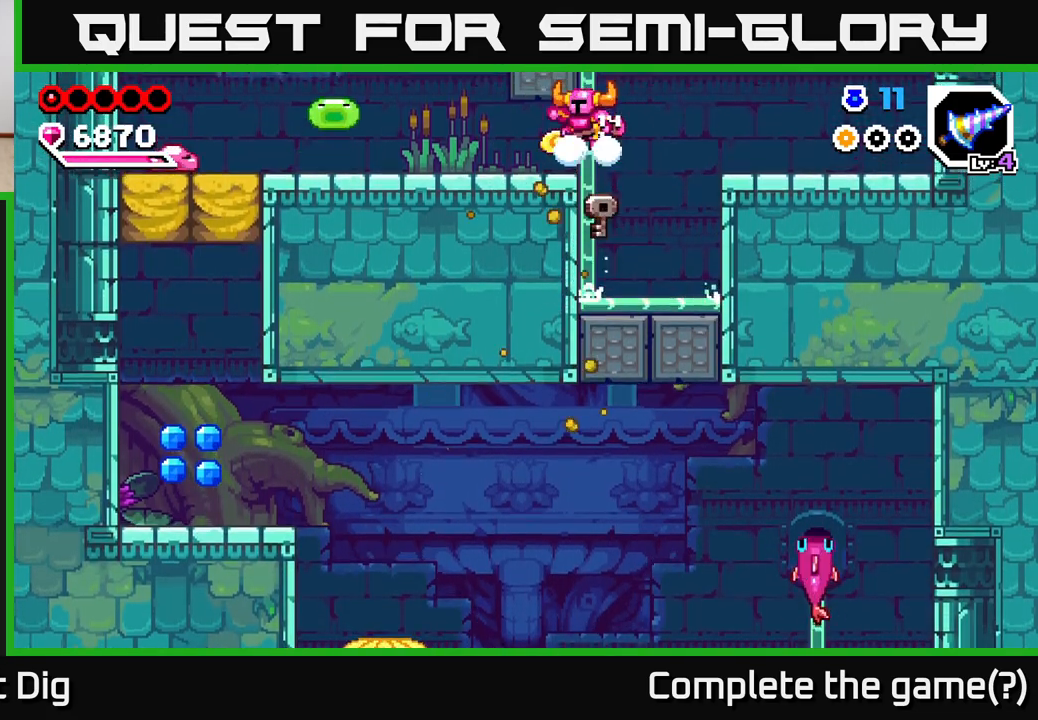
{"buttons": [], "left_stick": "left", "right_stick": "center", "events": [[200, "left_stick", "center"], [250, "X", "down"], [350, "X", "up"], [350, "left_stick", "left"]]}
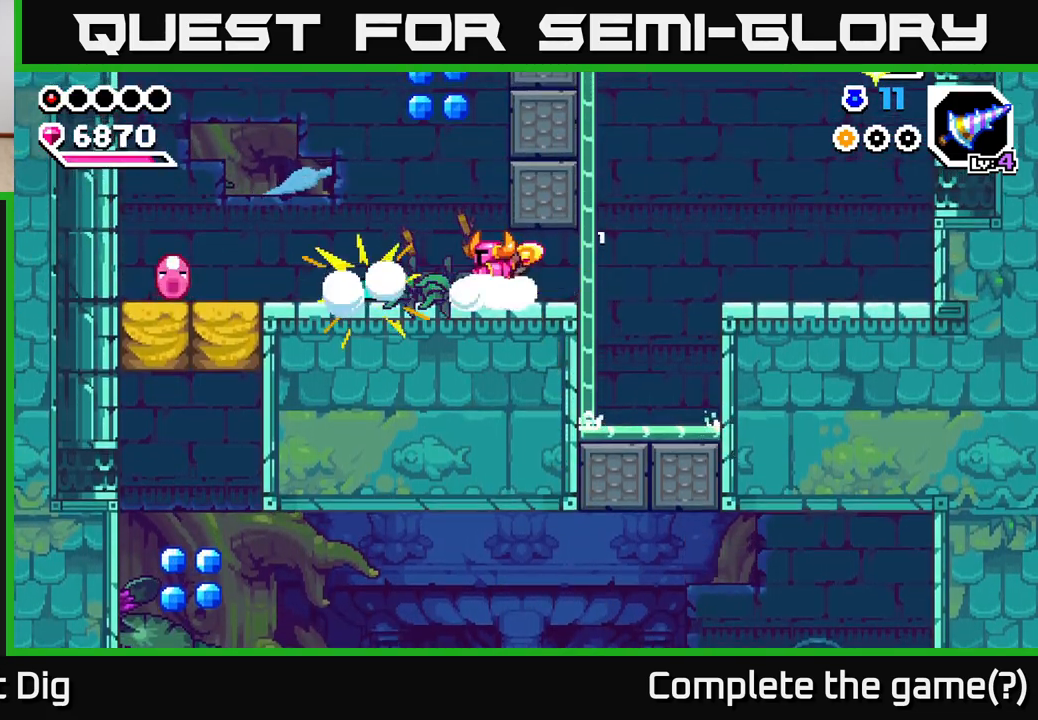
{"buttons": [], "left_stick": "left", "right_stick": "center", "events": [[50, "left_stick", "center"], [100, "X", "down"], [200, "left_stick", "left"], [233, "X", "up"], [383, "left_stick", "center"], [483, "left_stick", "left"]]}
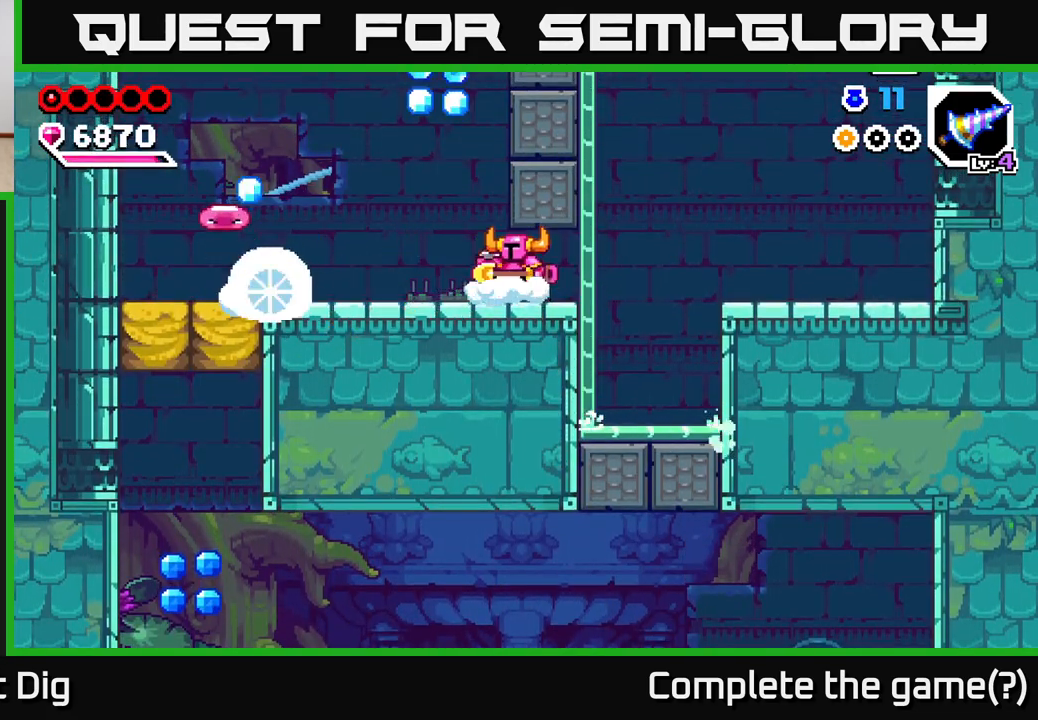
{"buttons": ["A"], "left_stick": "center", "right_stick": "center", "events": [[283, "left_stick", "center"], [300, "A", "down"]]}
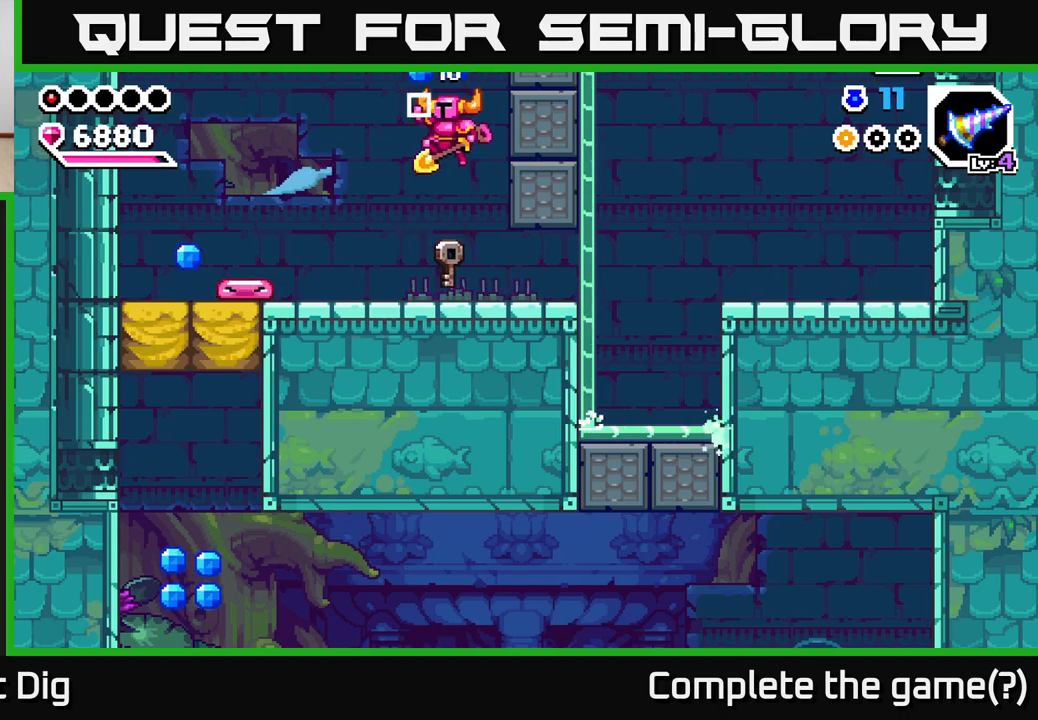
{"buttons": [], "left_stick": "left", "right_stick": "center", "events": [[233, "A", "up"], [450, "left_stick", "left"]]}
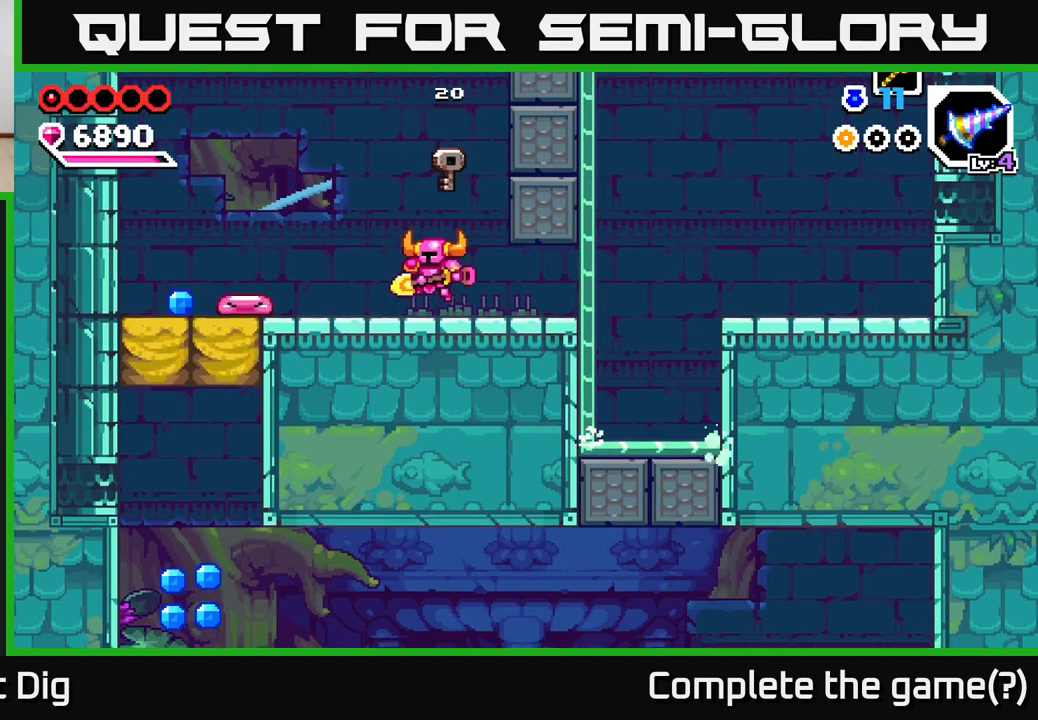
{"buttons": [], "left_stick": "down-left", "right_stick": "center", "events": [[67, "A", "down"], [267, "A", "up"], [350, "left_stick", "down-left"]]}
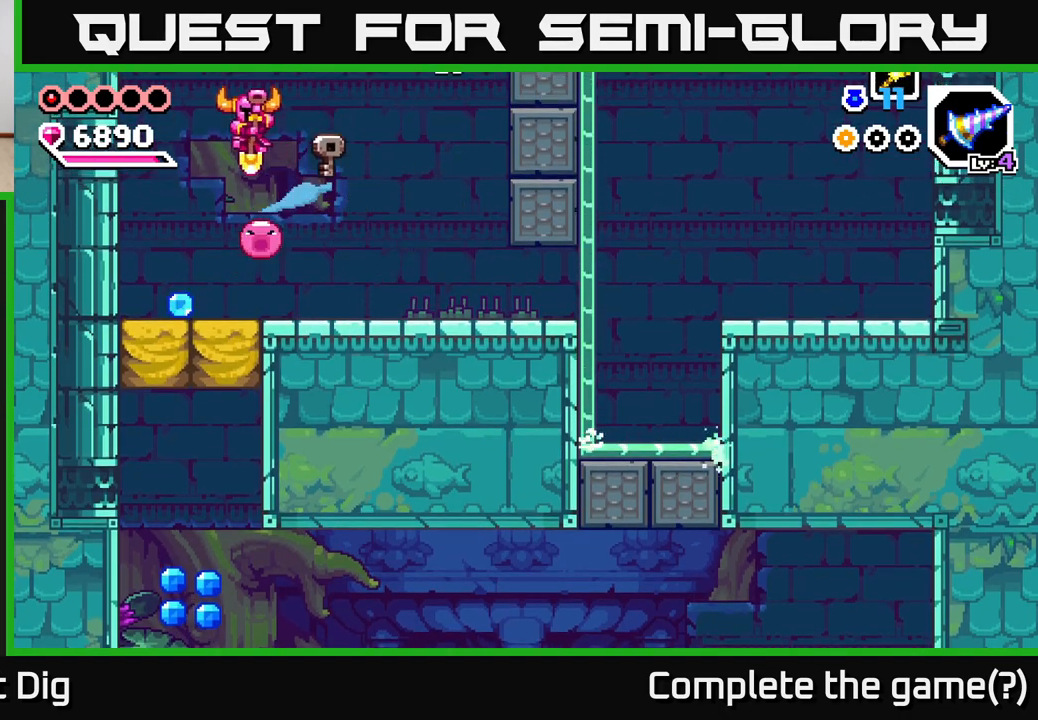
{"buttons": [], "left_stick": "down", "right_stick": "center", "events": [[17, "left_stick", "down"], [233, "left_stick", "down-right"], [350, "left_stick", "down"]]}
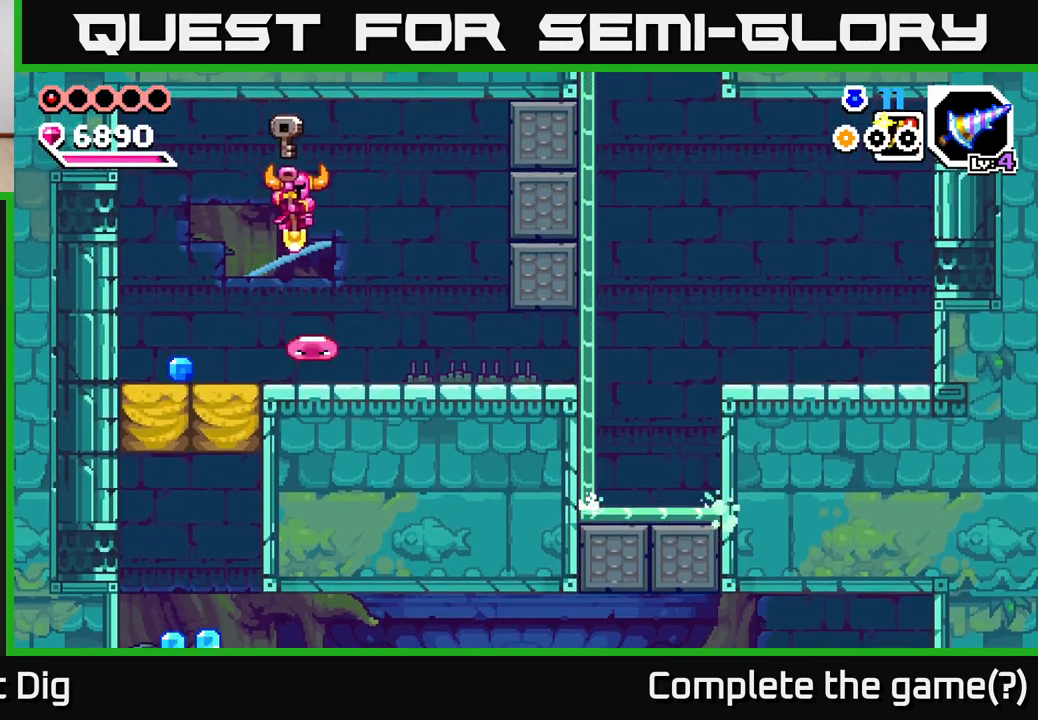
{"buttons": [], "left_stick": "down", "right_stick": "center", "events": [[133, "left_stick", "down-right"], [267, "left_stick", "down"]]}
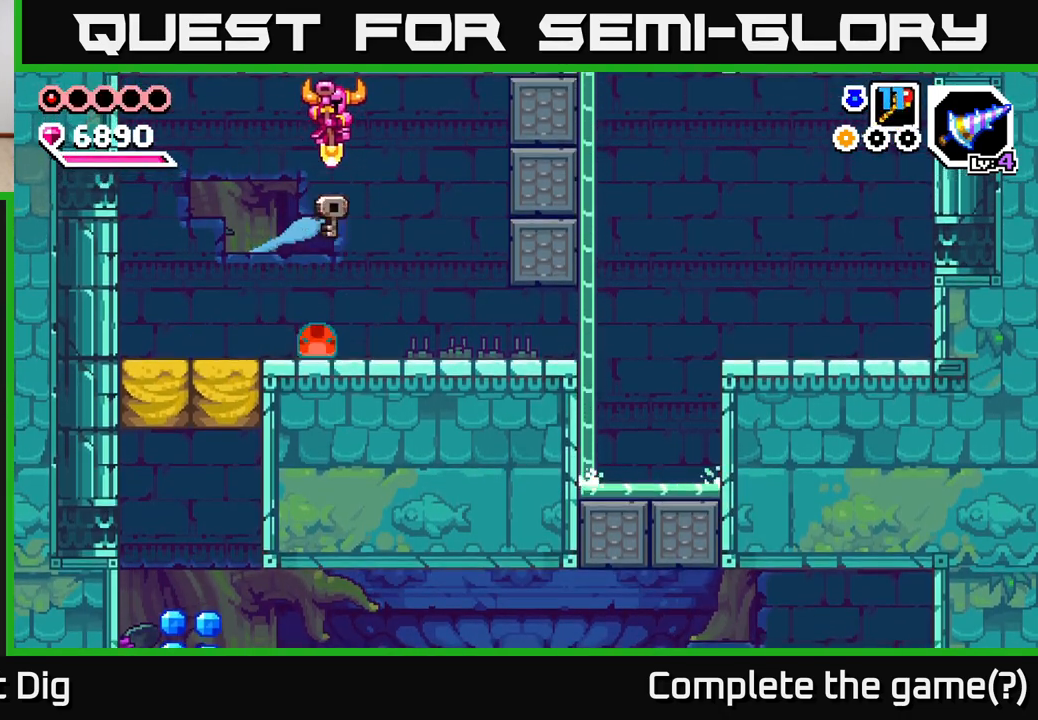
{"buttons": [], "left_stick": "down-left", "right_stick": "center", "events": [[417, "left_stick", "down-left"]]}
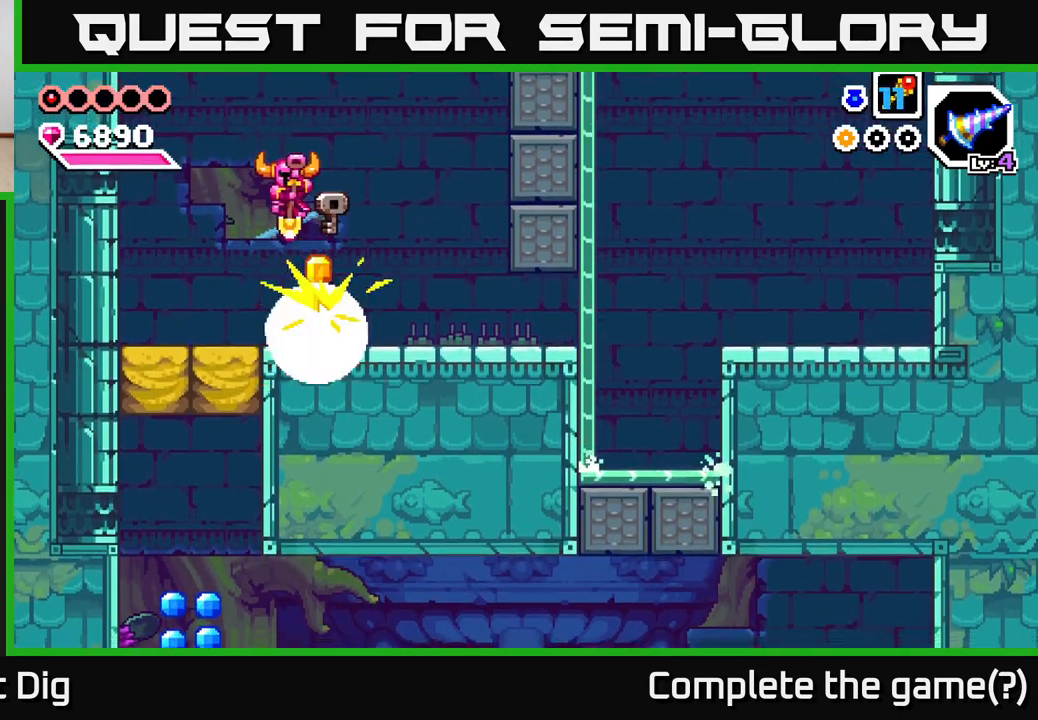
{"buttons": [], "left_stick": "down", "right_stick": "center", "events": [[33, "left_stick", "left"], [117, "X", "down"], [183, "X", "up"], [450, "left_stick", "down"]]}
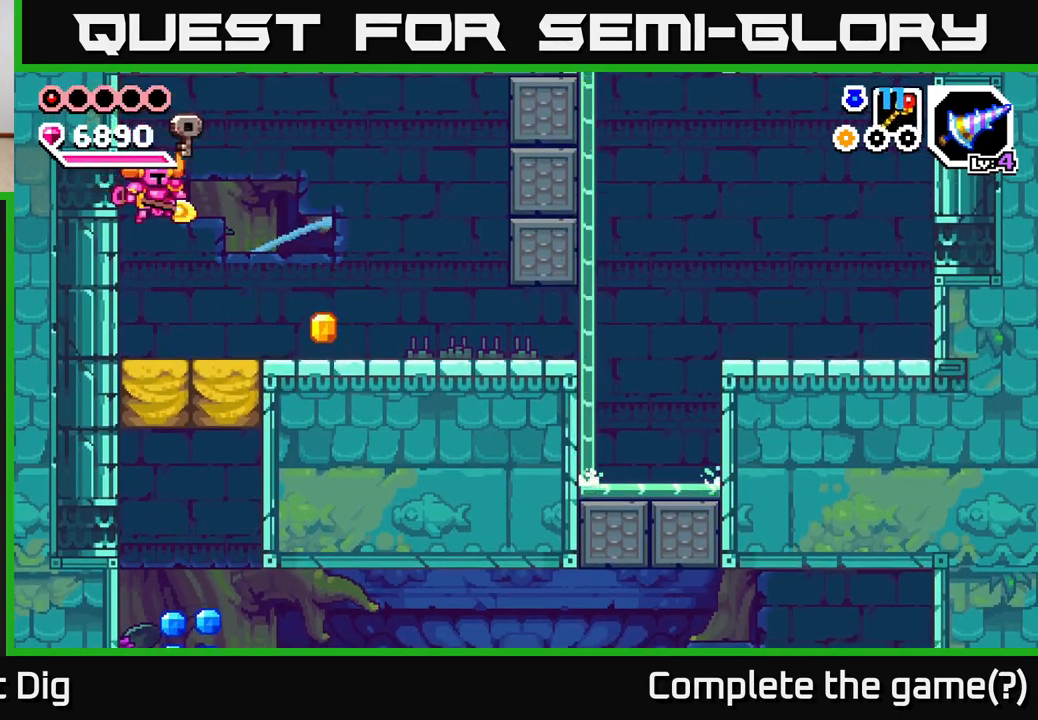
{"buttons": [], "left_stick": "left", "right_stick": "center", "events": [[50, "left_stick", "right"], [450, "left_stick", "left"]]}
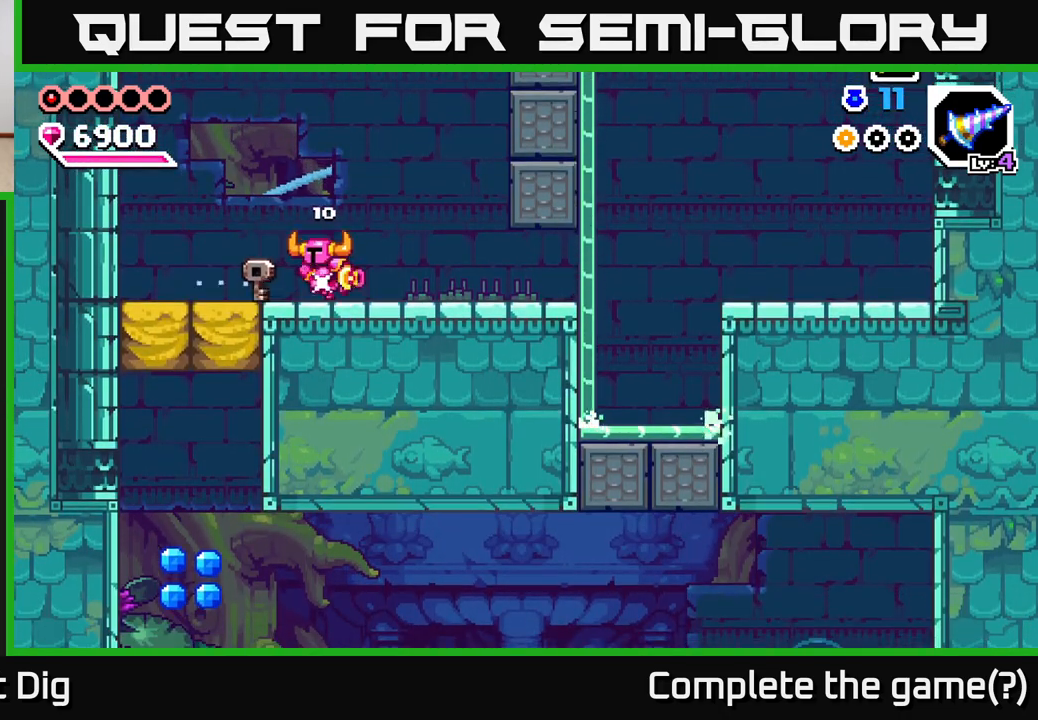
{"buttons": [], "left_stick": "down", "right_stick": "center", "events": [[483, "left_stick", "down"]]}
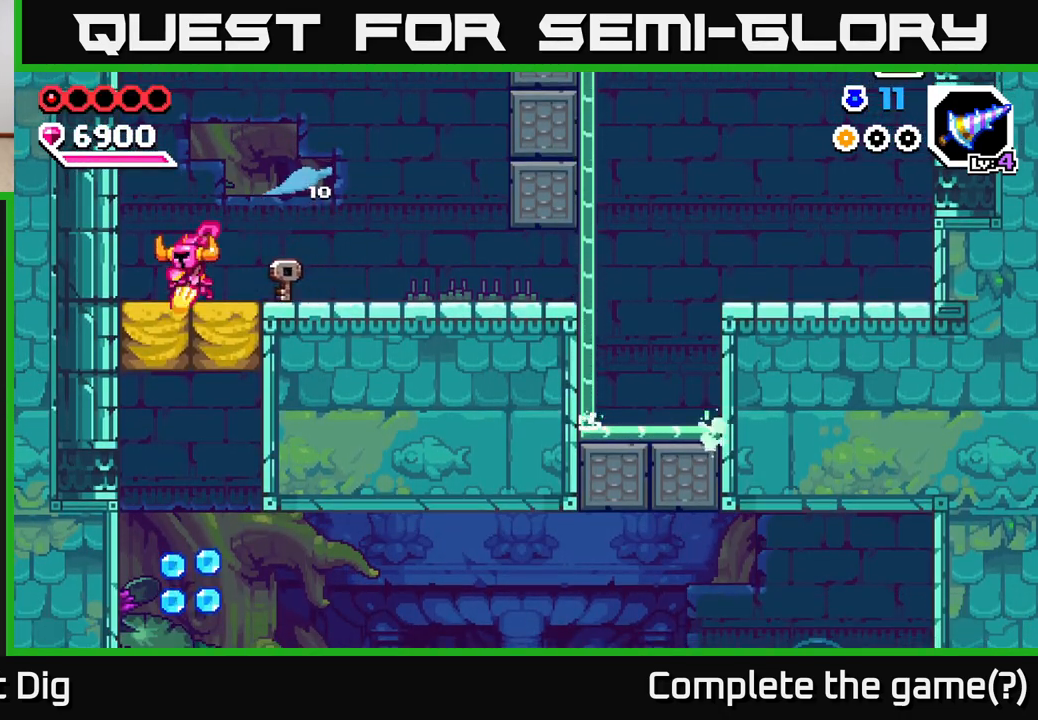
{"buttons": [], "left_stick": "down", "right_stick": "center", "events": [[17, "X", "down"], [133, "X", "up"], [250, "left_stick", "center"], [367, "left_stick", "down"]]}
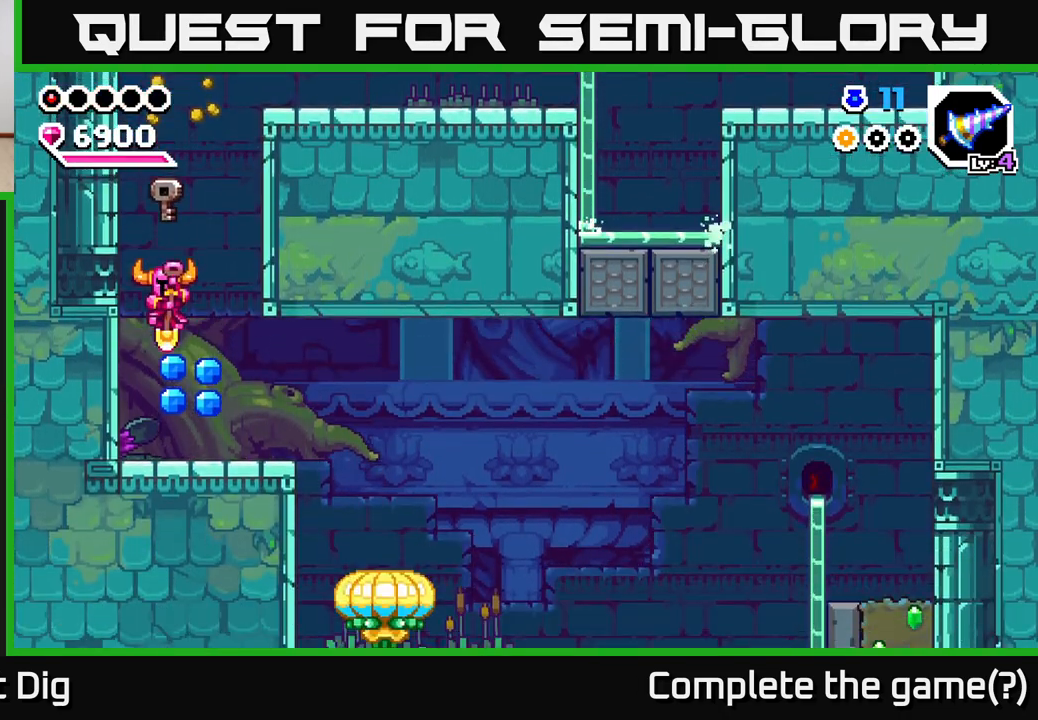
{"buttons": ["A"], "left_stick": "right", "right_stick": "center", "events": [[167, "left_stick", "right"], [433, "A", "down"]]}
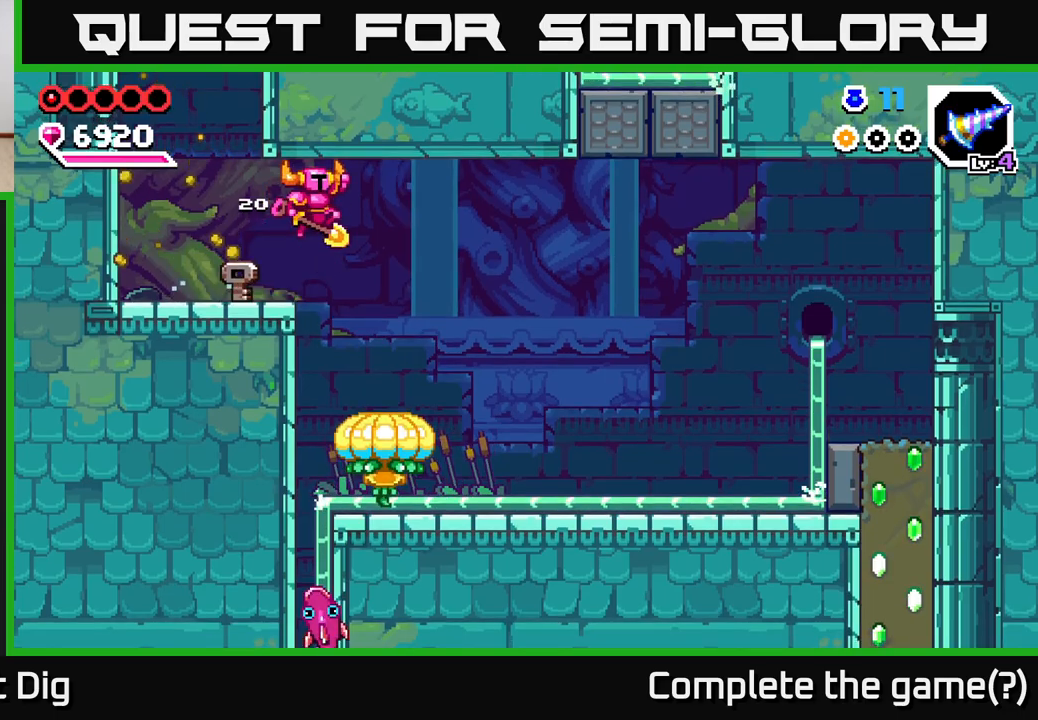
{"buttons": [], "left_stick": "down", "right_stick": "center", "events": [[67, "A", "up"], [167, "left_stick", "down"]]}
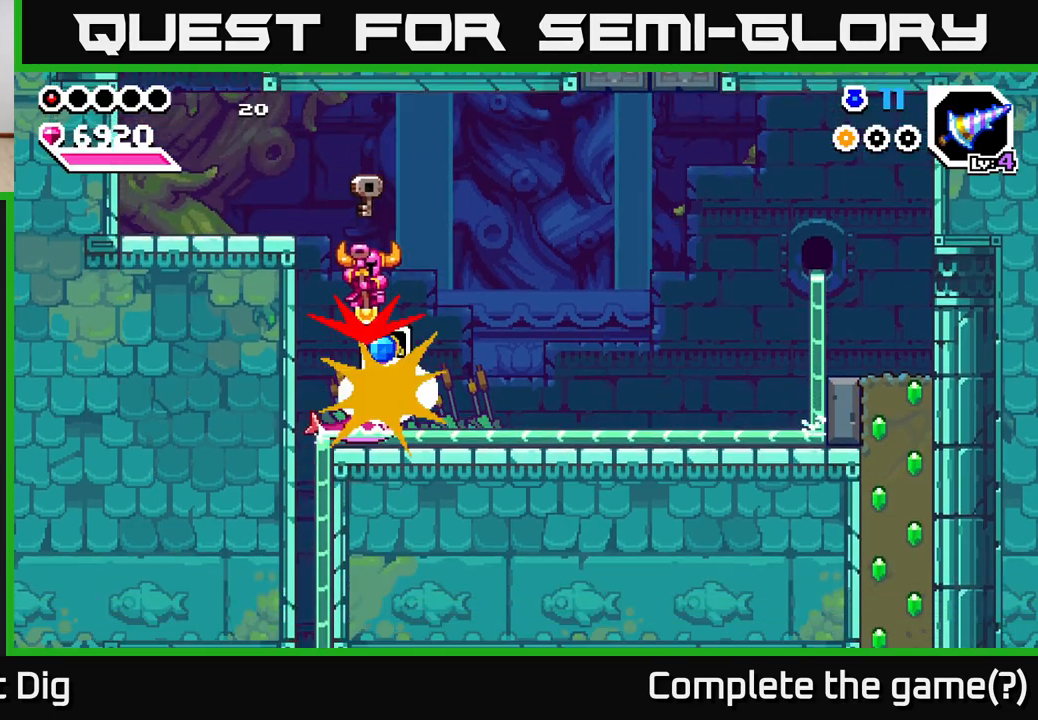
{"buttons": [], "left_stick": "down-right", "right_stick": "center", "events": [[150, "left_stick", "down-right"]]}
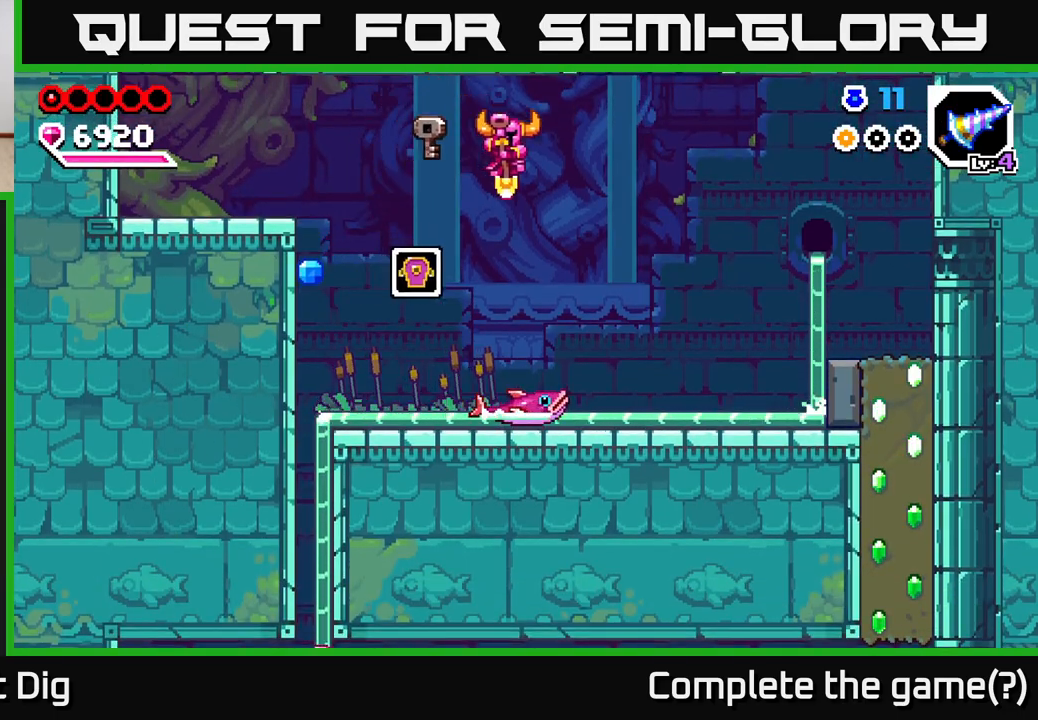
{"buttons": ["A"], "left_stick": "down-right", "right_stick": "center", "events": [[267, "left_stick", "down"], [333, "A", "down"], [417, "left_stick", "down-right"]]}
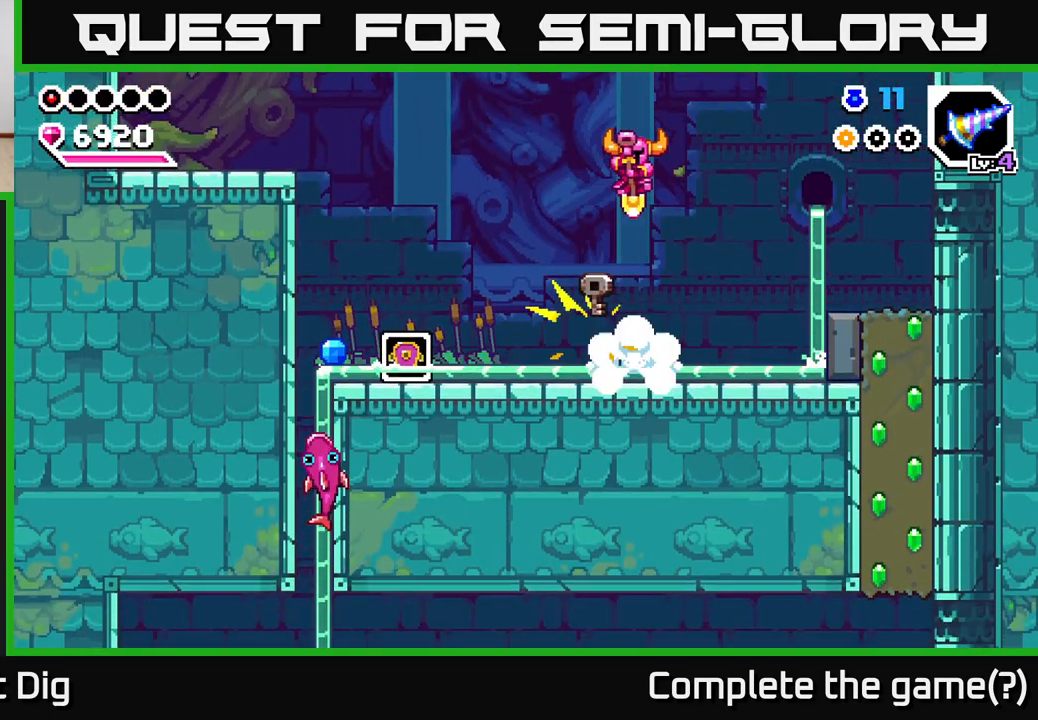
{"buttons": [], "left_stick": "right", "right_stick": "center", "events": [[217, "A", "up"], [233, "left_stick", "right"]]}
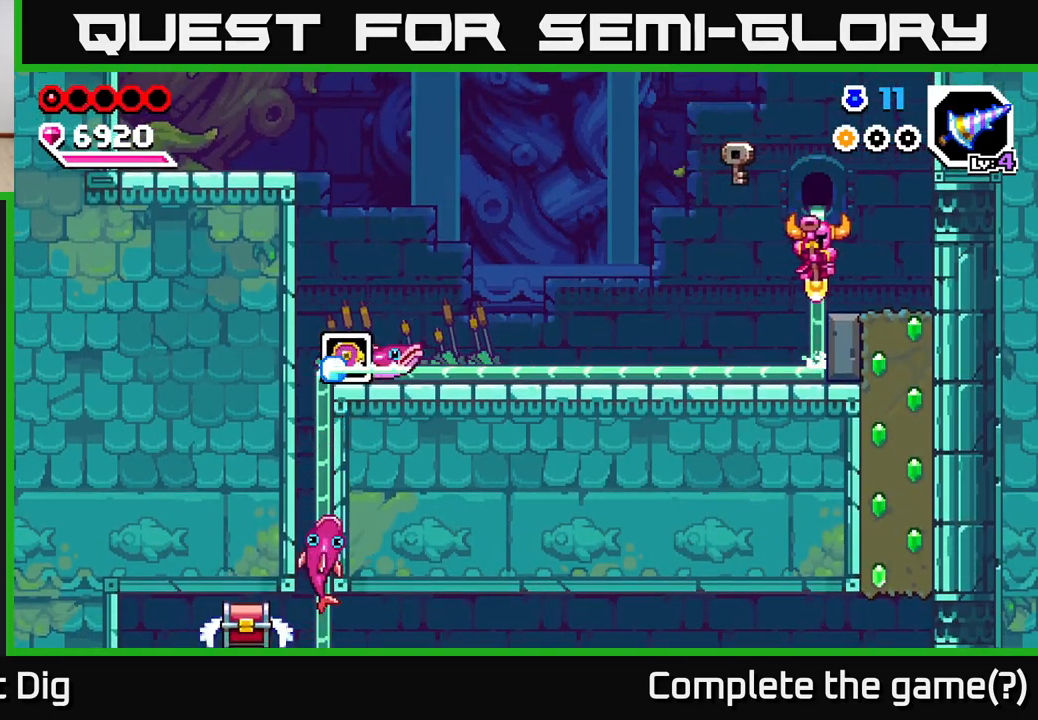
{"buttons": ["X"], "left_stick": "down", "right_stick": "center", "events": [[233, "left_stick", "down"], [283, "X", "down"], [400, "X", "up"], [467, "X", "down"]]}
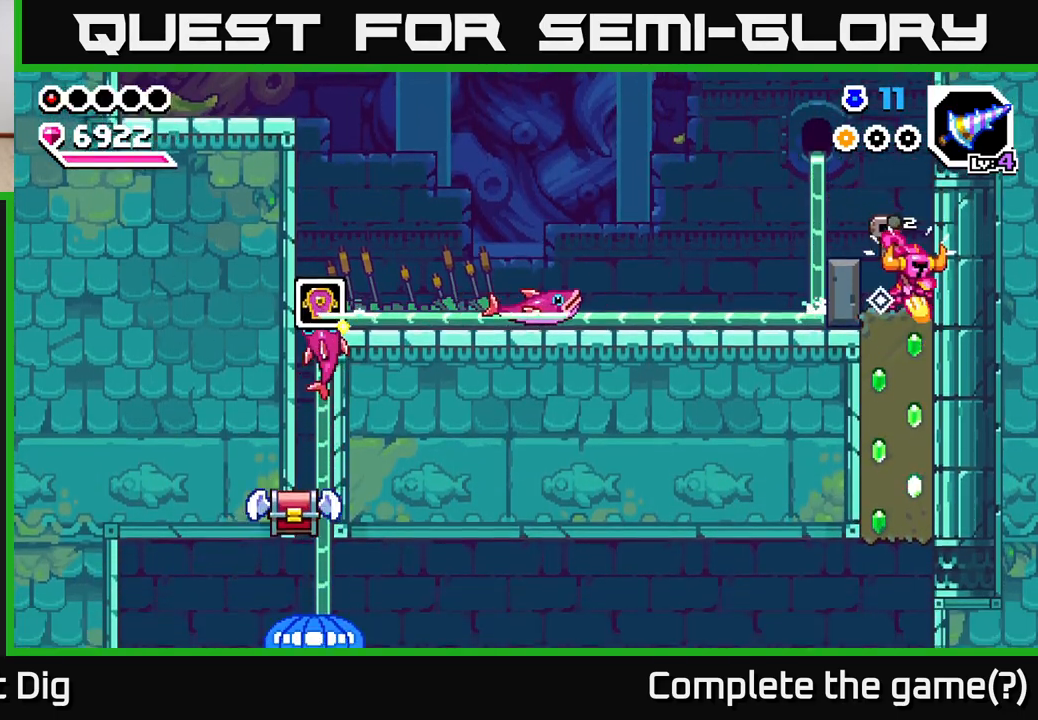
{"buttons": ["X"], "left_stick": "down", "right_stick": "center", "events": [[67, "X", "up"], [133, "X", "down"], [233, "X", "up"], [317, "X", "down"], [417, "X", "up"], [500, "X", "down"]]}
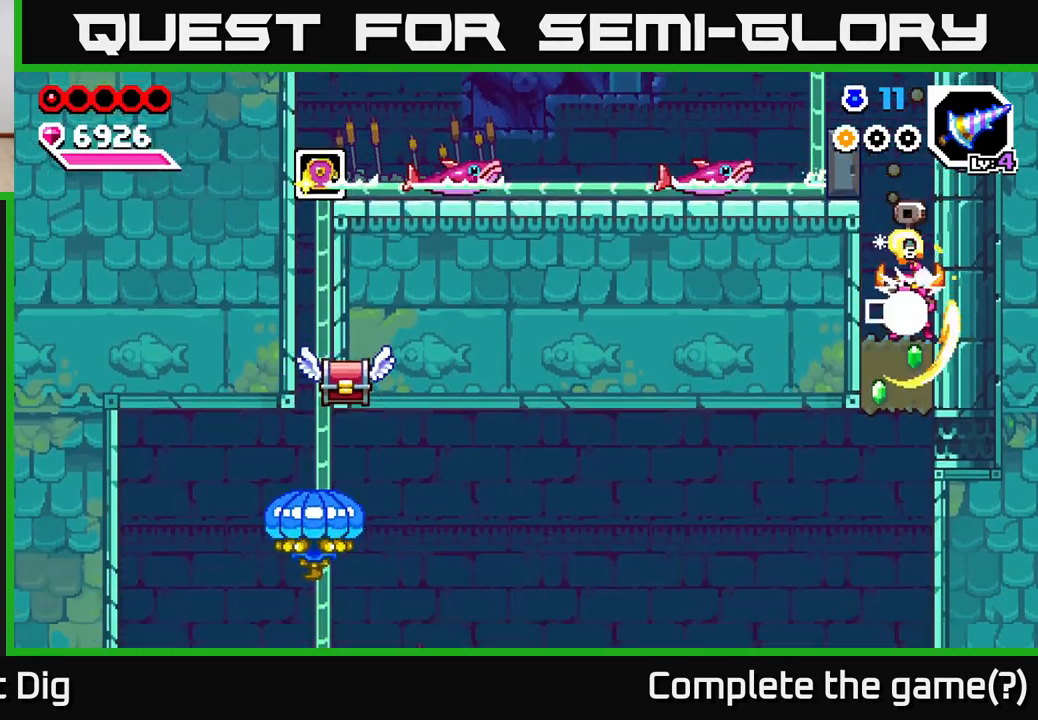
{"buttons": [], "left_stick": "center", "right_stick": "center", "events": [[133, "X", "up"], [300, "left_stick", "center"]]}
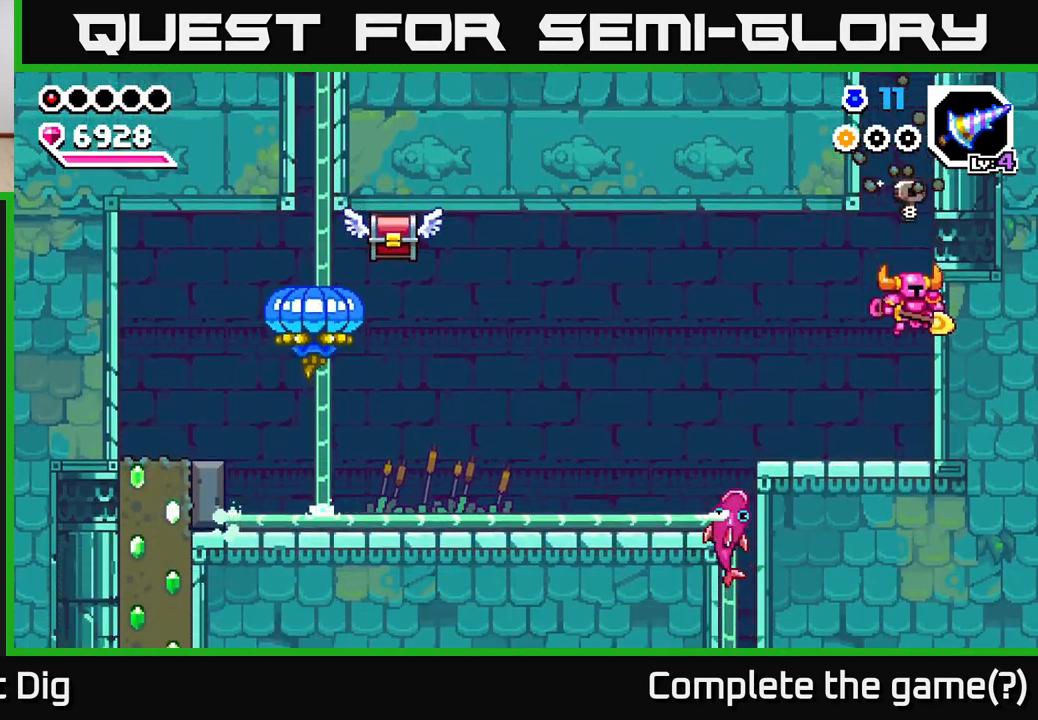
{"buttons": ["A"], "left_stick": "left", "right_stick": "center", "events": [[67, "left_stick", "left"], [417, "A", "down"]]}
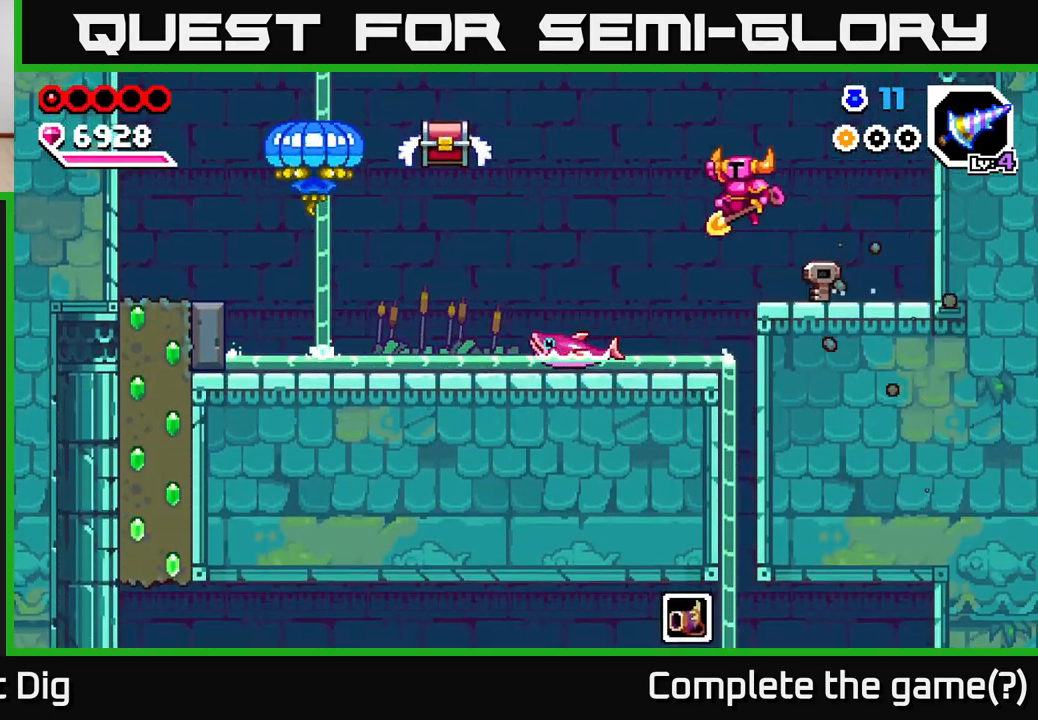
{"buttons": [], "left_stick": "left", "right_stick": "center", "events": [[317, "A", "up"], [333, "X", "down"], [417, "X", "up"]]}
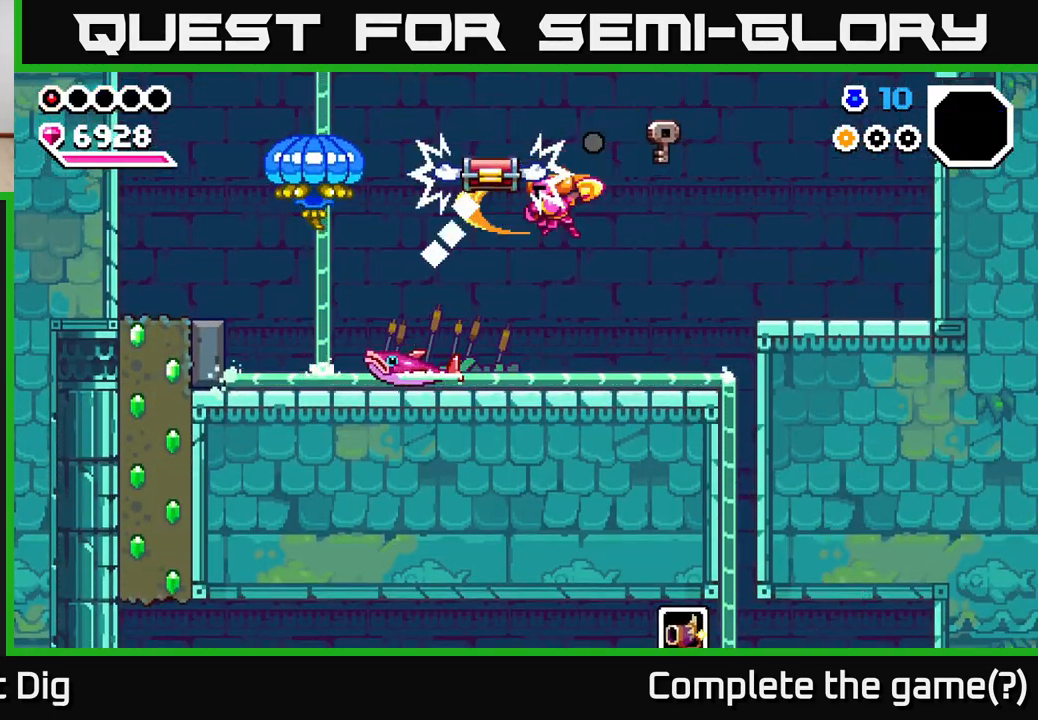
{"buttons": ["A"], "left_stick": "left", "right_stick": "center", "events": [[33, "left_stick", "center"], [200, "left_stick", "left"], [400, "A", "down"]]}
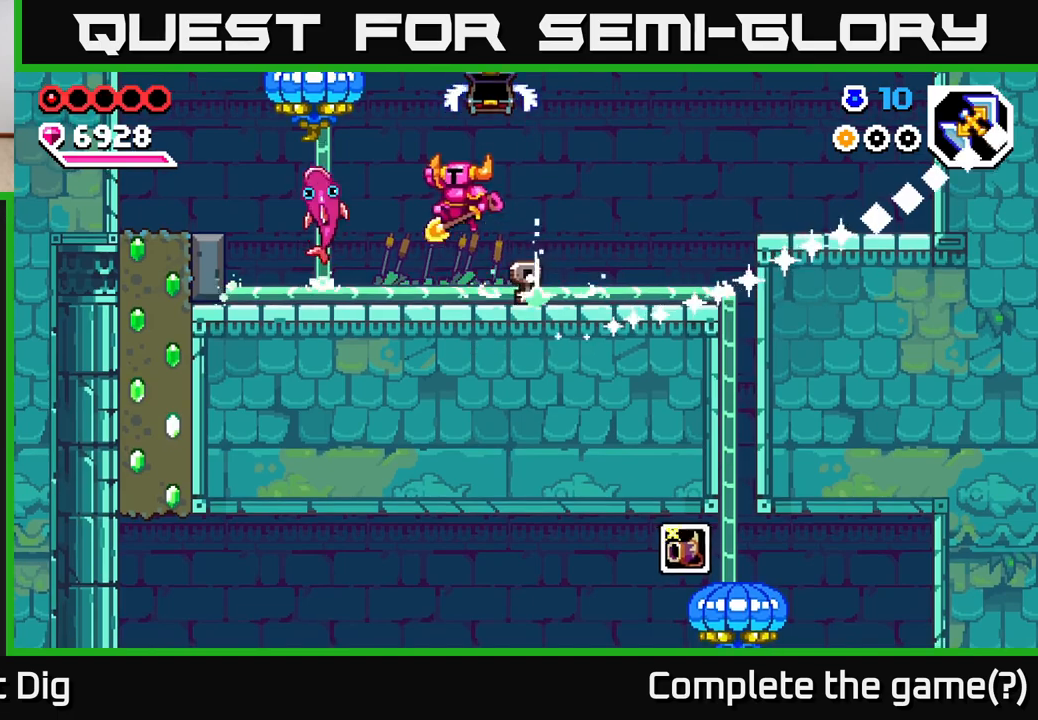
{"buttons": [], "left_stick": "left", "right_stick": "center", "events": [[33, "X", "down"], [100, "left_stick", "center"], [133, "X", "up"], [267, "left_stick", "right"], [317, "A", "up"], [483, "left_stick", "left"]]}
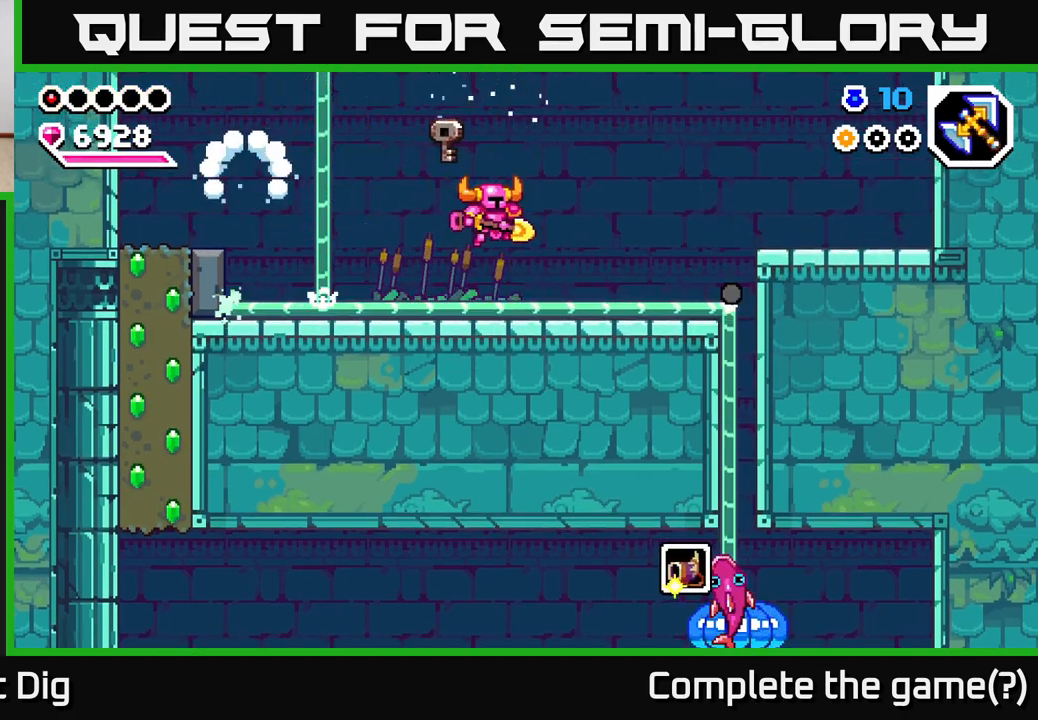
{"buttons": [], "left_stick": "left", "right_stick": "center", "events": [[50, "left_stick", "center"], [167, "A", "down"], [183, "left_stick", "left"], [467, "A", "up"]]}
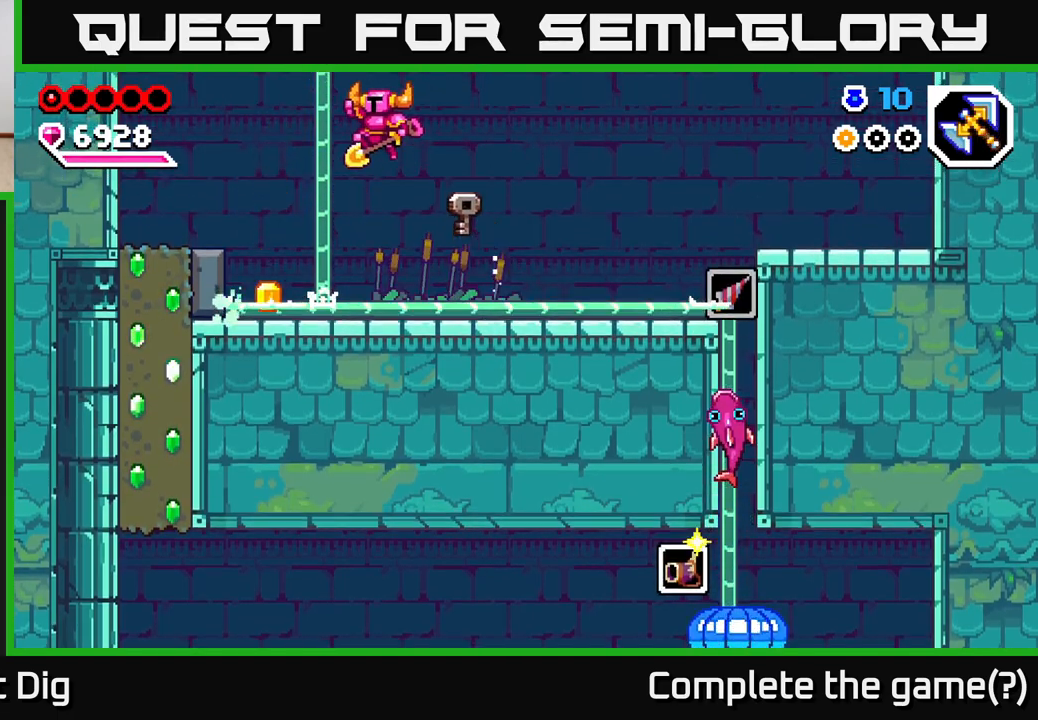
{"buttons": ["A"], "left_stick": "left", "right_stick": "center", "events": [[267, "left_stick", "center"], [333, "left_stick", "left"], [483, "A", "down"]]}
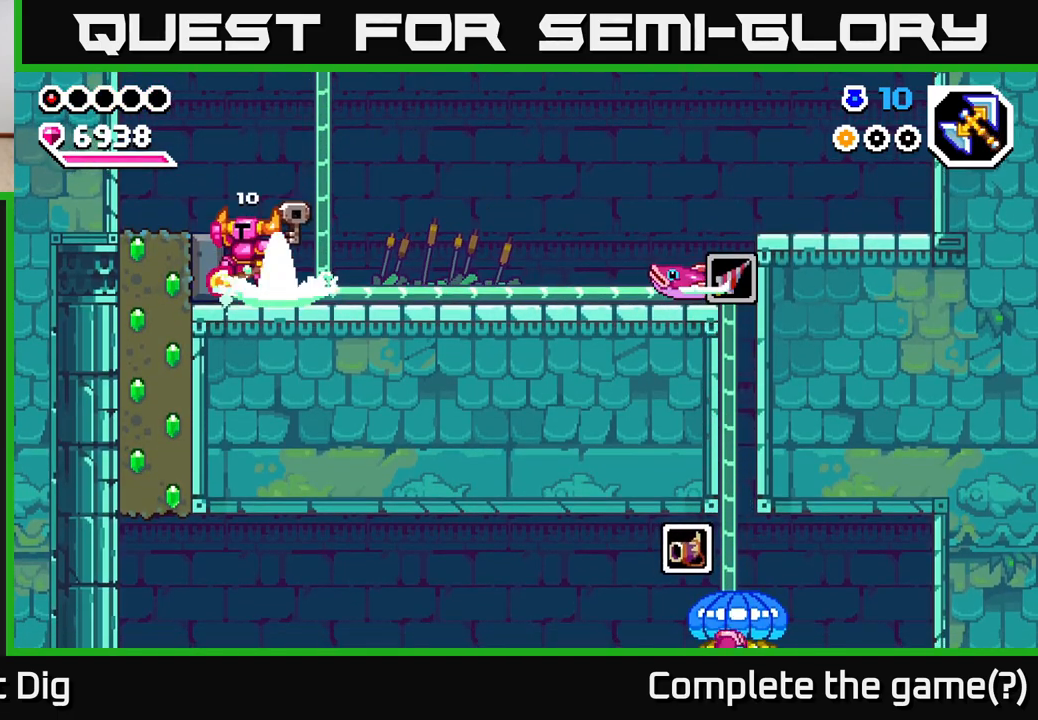
{"buttons": [], "left_stick": "right", "right_stick": "center", "events": [[133, "A", "up"], [183, "left_stick", "up-left"], [283, "left_stick", "center"], [333, "left_stick", "right"]]}
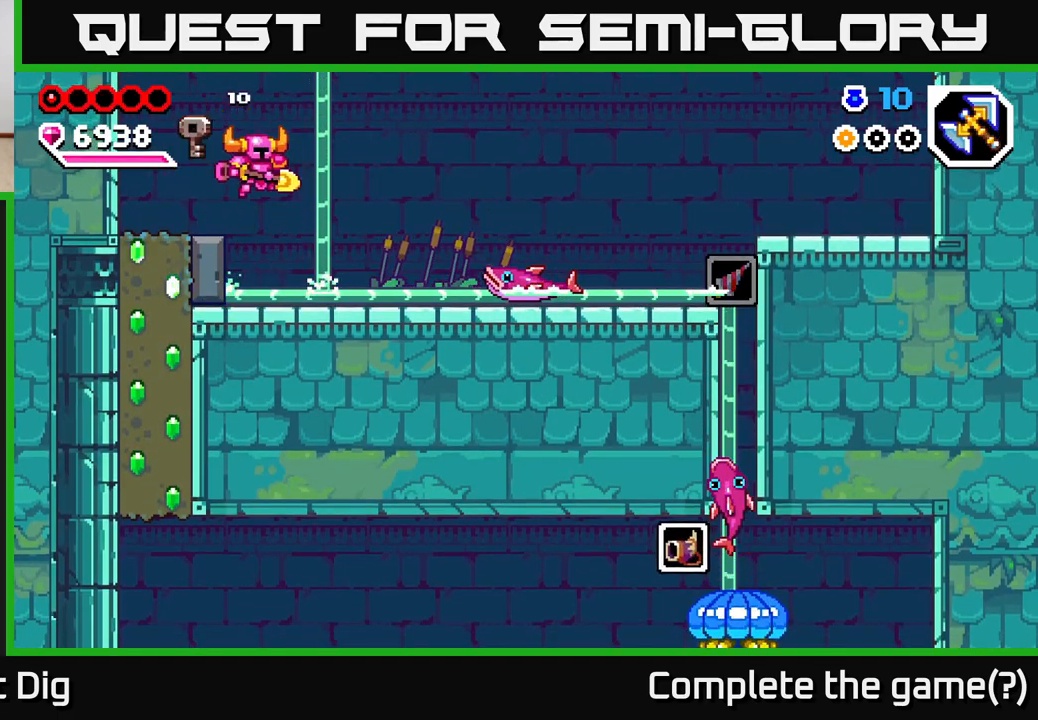
{"buttons": ["A"], "left_stick": "right", "right_stick": "center", "events": [[117, "left_stick", "center"], [283, "A", "down"], [300, "left_stick", "right"]]}